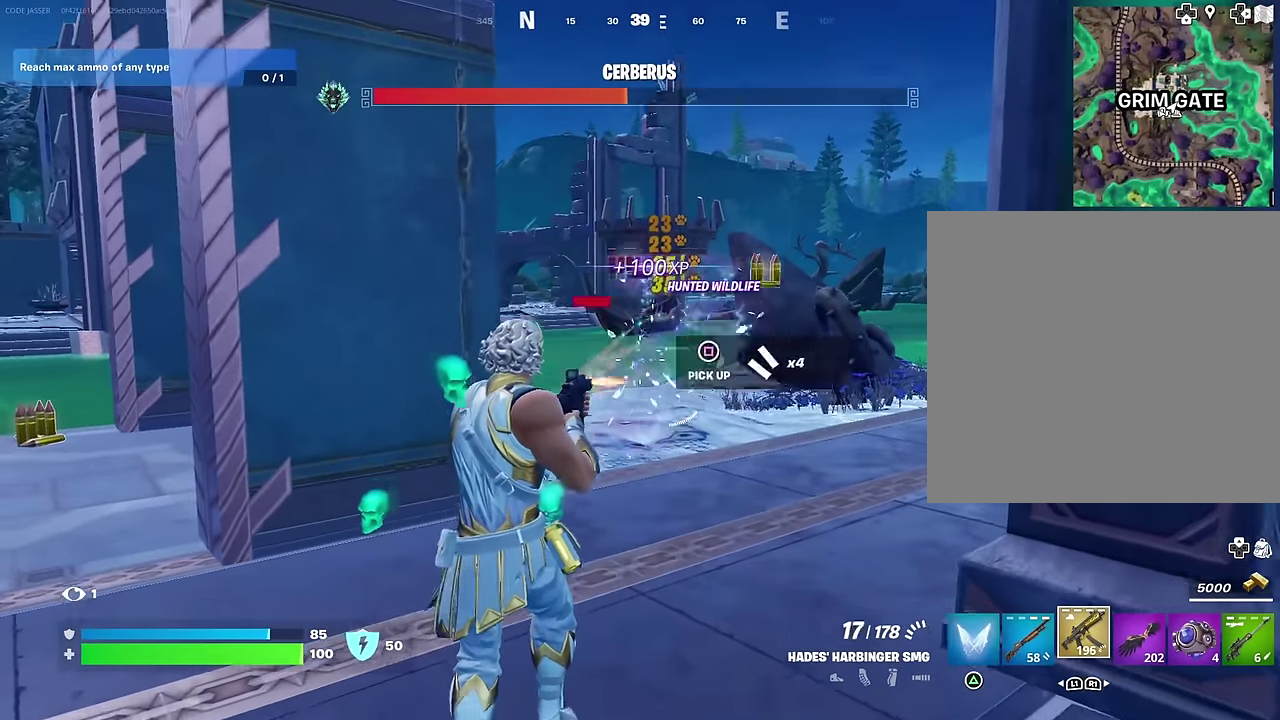
Gameplay with a controller (PlayStation layout); each line is a JSON object with the inputs held at the frame after it (dt_ms = milliseconds from this image to that frame). "events" lists button and stick changes between this image and that frame as [ms after this image, input, new state], when the widget could be followed in between.
{"dt_ms": 300, "buttons": [], "left_stick": "up-left", "right_stick": "center", "events": [[133, "R2", "up"], [283, "left_stick", "up-left"]]}
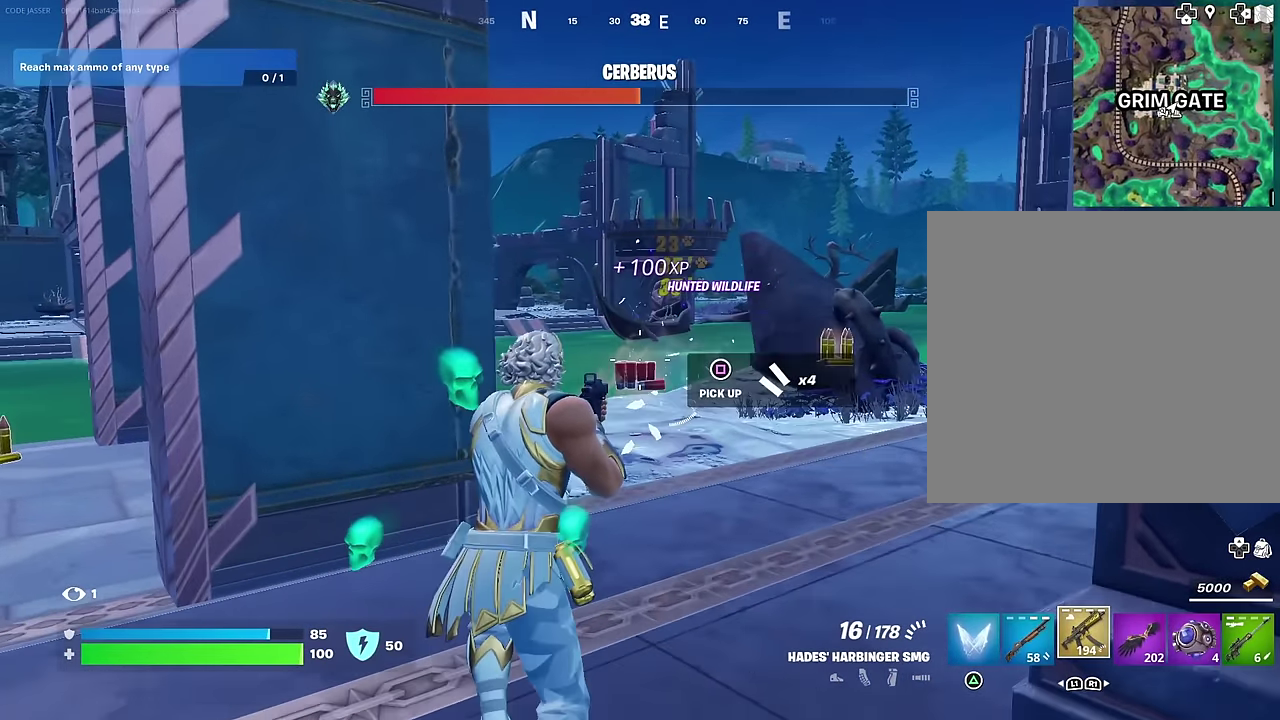
{"dt_ms": 700, "buttons": [], "left_stick": "up-right", "right_stick": "right", "events": [[183, "right_stick", "left"], [233, "left_stick", "up-right"], [300, "right_stick", "center"], [333, "SQUARE", "down"], [400, "SQUARE", "up"], [533, "left_stick", "right"], [617, "left_stick", "up-right"], [617, "right_stick", "right"]]}
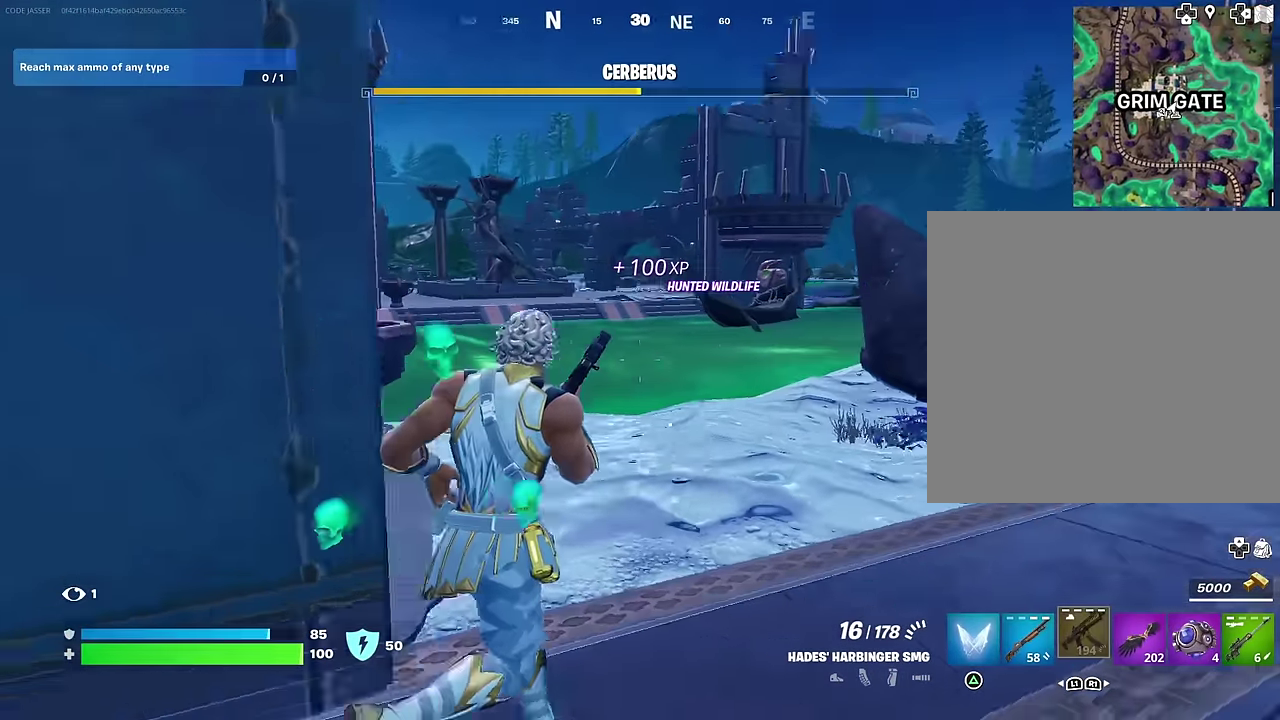
{"dt_ms": 300, "buttons": [], "left_stick": "up", "right_stick": "center", "events": [[33, "right_stick", "center"], [167, "left_stick", "up"]]}
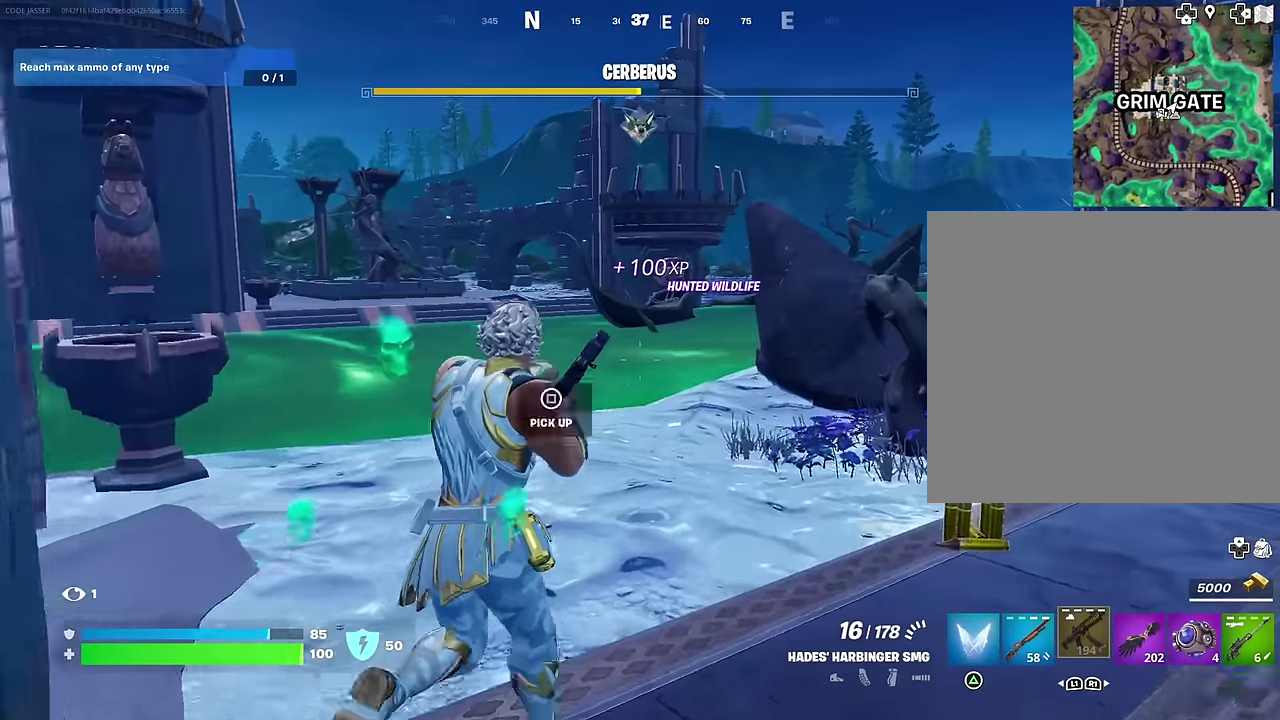
{"dt_ms": 700, "buttons": [], "left_stick": "up-right", "right_stick": "left", "events": [[33, "CROSS", "down"], [100, "CROSS", "up"], [600, "right_stick", "left"], [633, "left_stick", "up-right"]]}
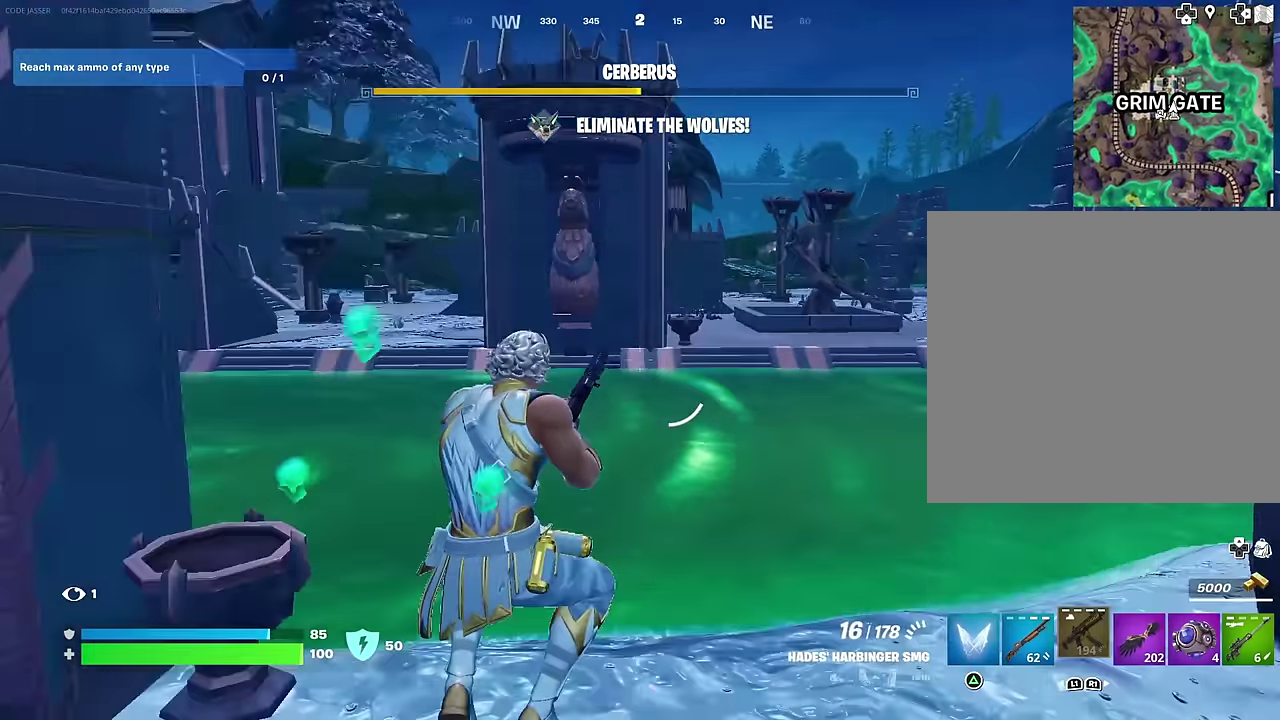
{"dt_ms": 300, "buttons": ["CROSS"], "left_stick": "left", "right_stick": "center", "events": [[67, "left_stick", "up"], [67, "right_stick", "center"], [133, "left_stick", "up-left"], [250, "left_stick", "left"], [300, "CROSS", "down"]]}
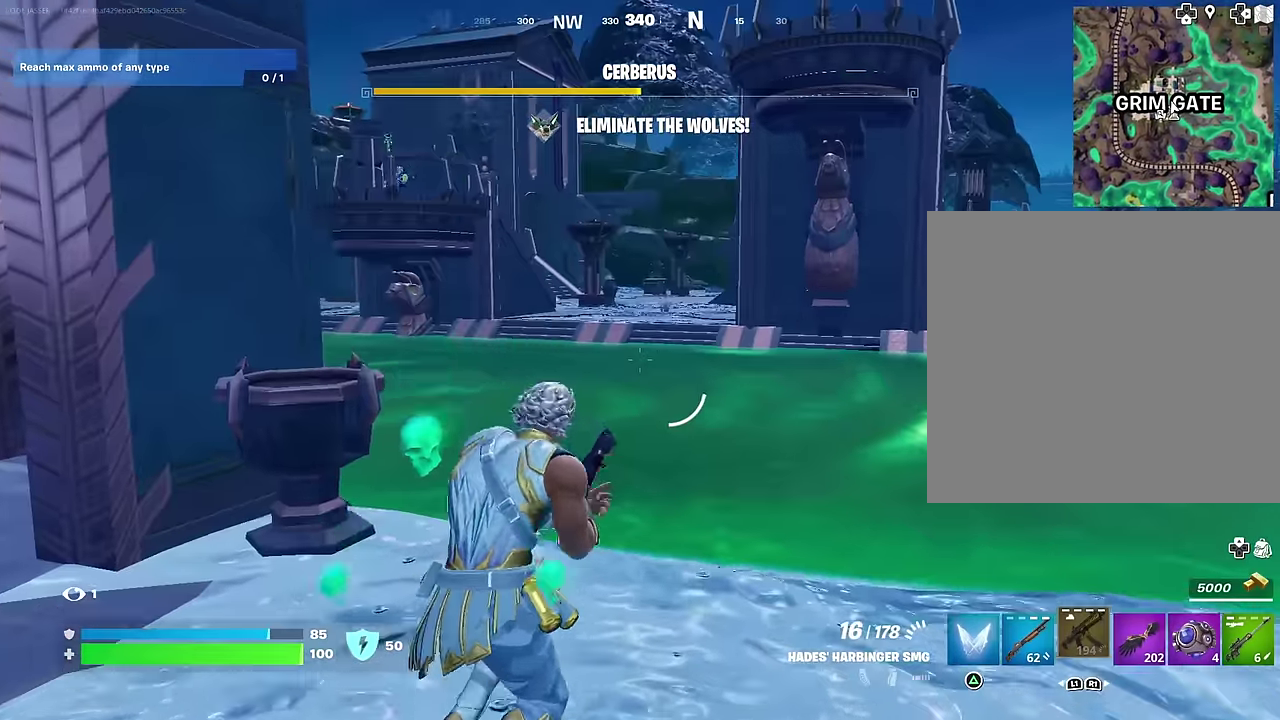
{"dt_ms": 600, "buttons": [], "left_stick": "left", "right_stick": "center", "events": [[67, "CROSS", "up"], [267, "SQUARE", "down"], [300, "left_stick", "down-left"], [350, "SQUARE", "up"], [500, "left_stick", "left"]]}
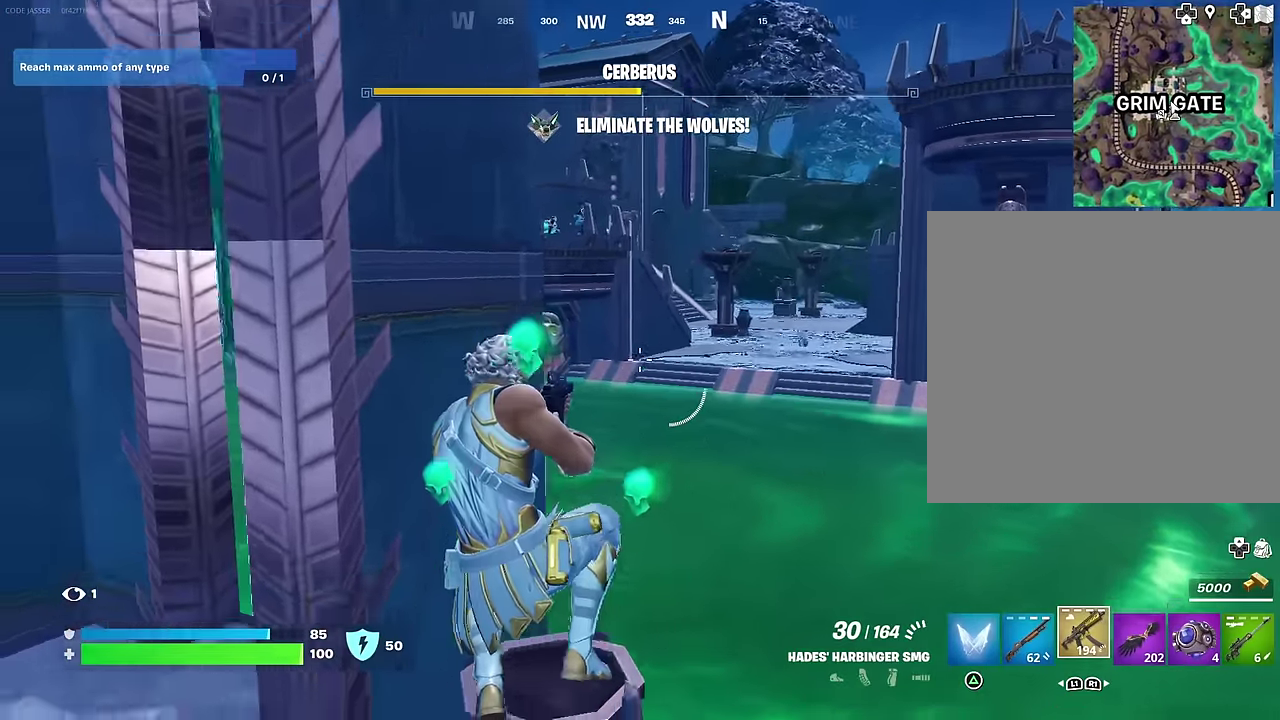
{"dt_ms": 400, "buttons": ["L1"], "left_stick": "right", "right_stick": "up"}
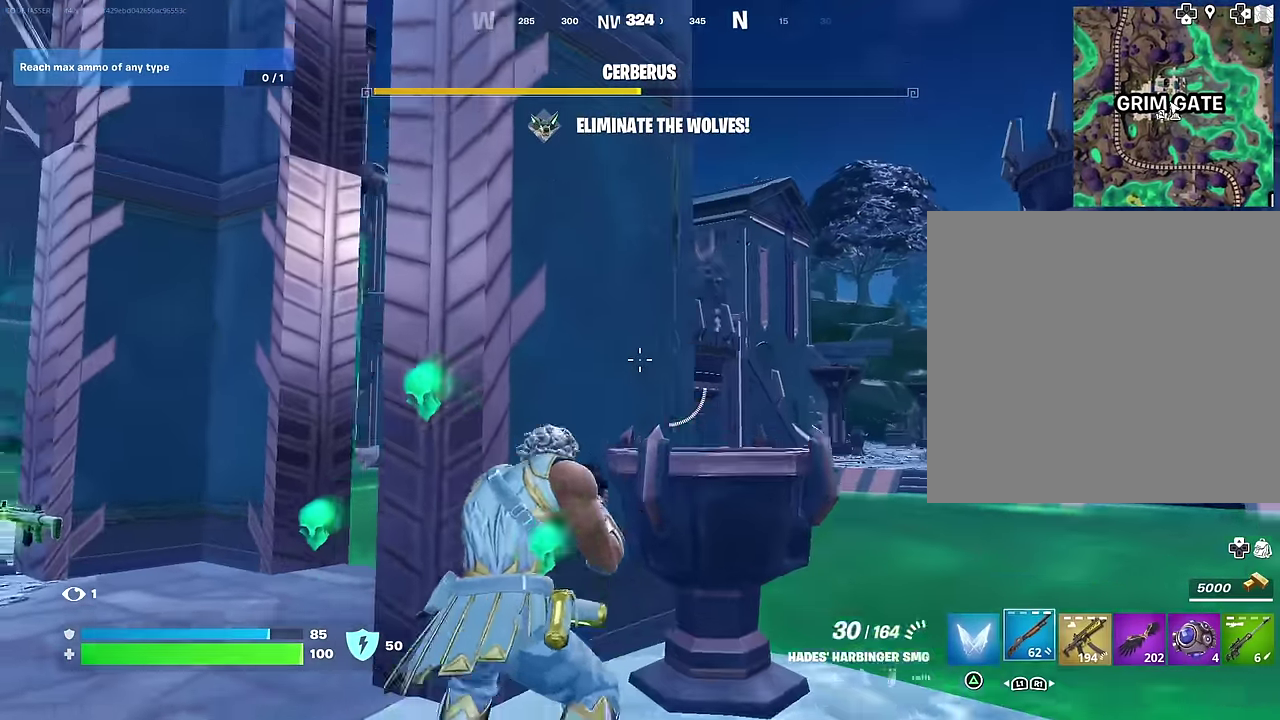
{"dt_ms": 600, "buttons": ["L2"], "left_stick": "right", "right_stick": "center"}
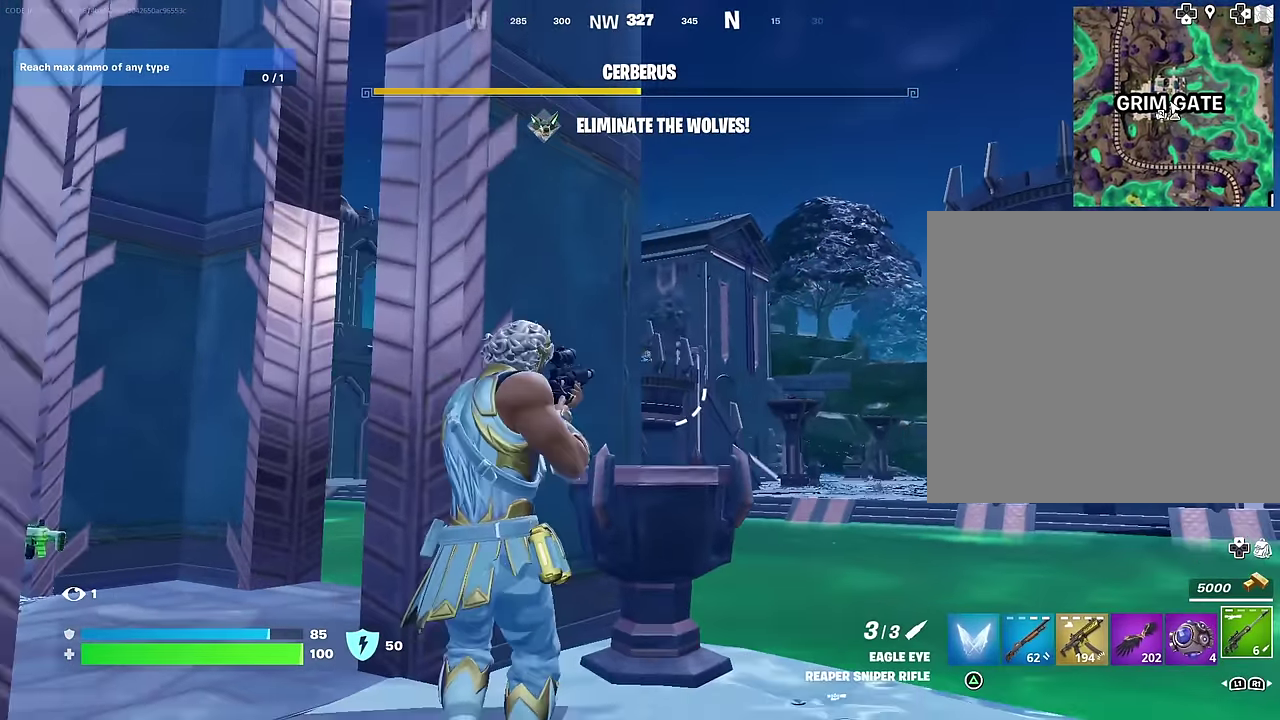
{"dt_ms": 400, "buttons": ["L2"], "left_stick": "center", "right_stick": "center", "events": [[250, "right_stick", "up-right"], [300, "right_stick", "right"], [317, "left_stick", "center"], [383, "right_stick", "center"]]}
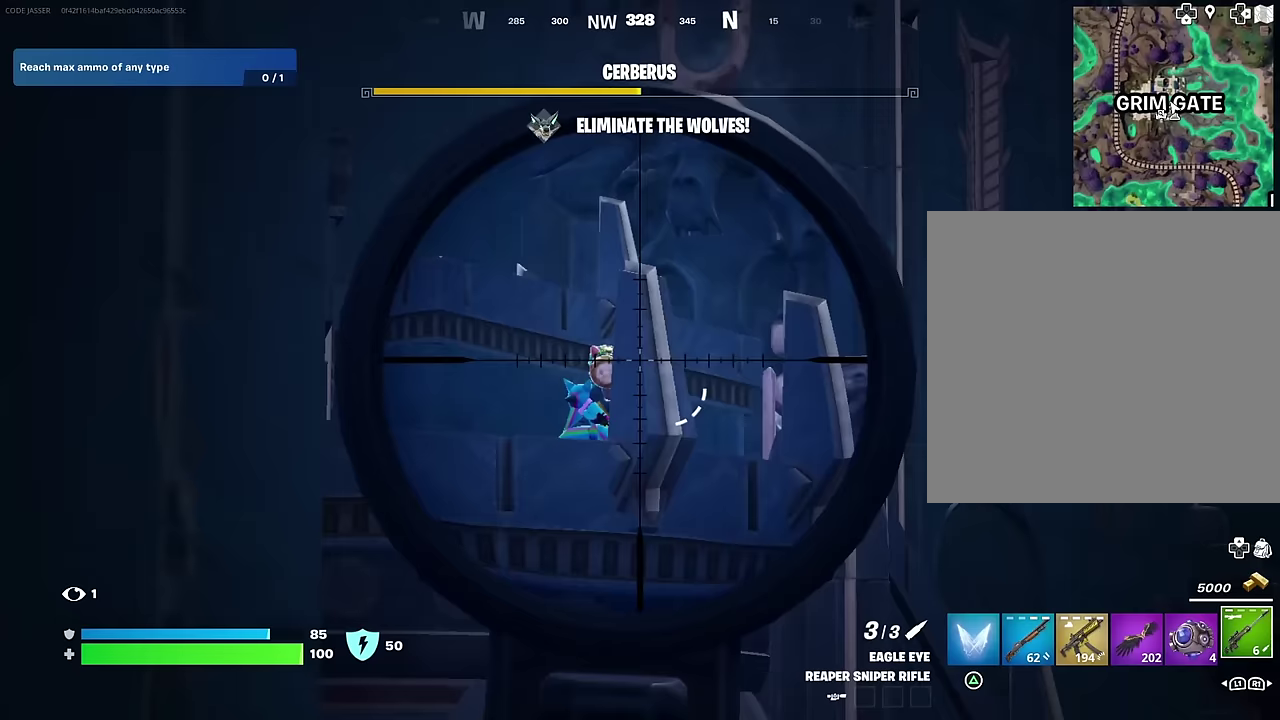
{"dt_ms": 600, "buttons": ["L2"], "left_stick": "right", "right_stick": "right", "events": [[83, "right_stick", "left"], [233, "right_stick", "center"], [350, "right_stick", "down-right"], [533, "right_stick", "right"], [567, "left_stick", "right"]]}
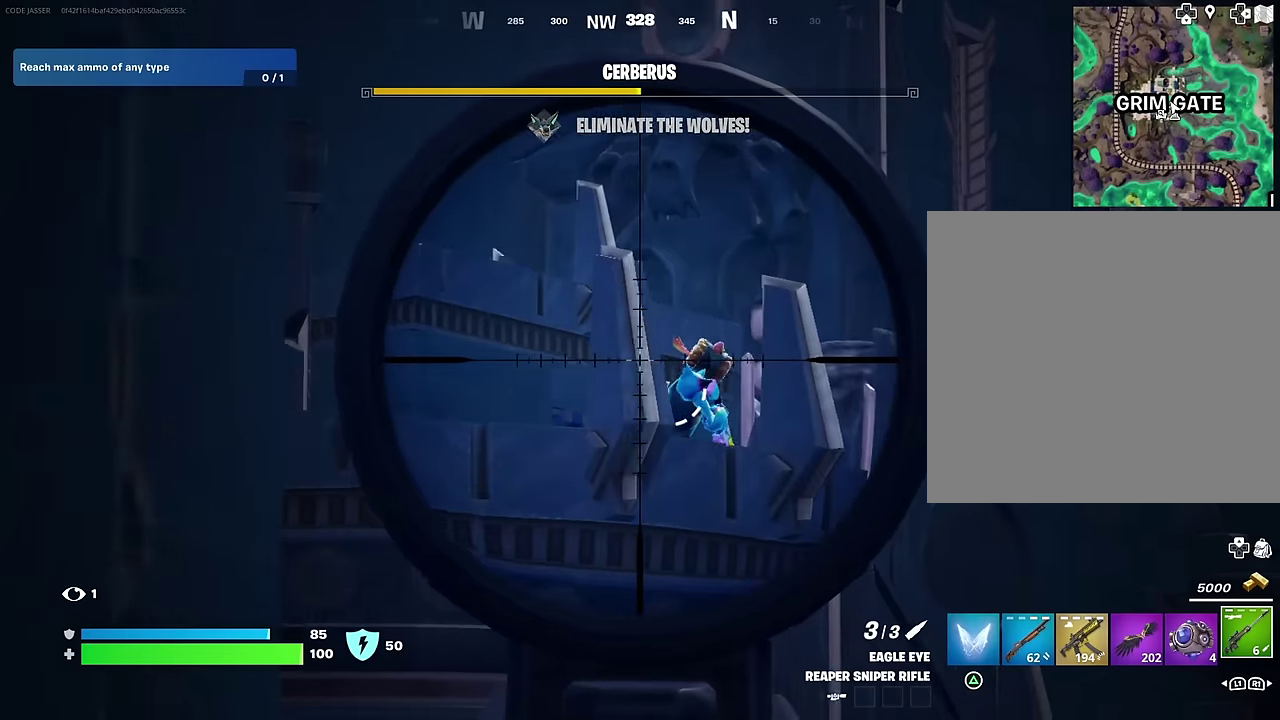
{"dt_ms": 400, "buttons": [], "left_stick": "left", "right_stick": "down-left", "events": [[200, "right_stick", "down-right"], [217, "left_stick", "left"], [250, "R2", "down"], [283, "L2", "up"], [283, "right_stick", "down-left"], [317, "R2", "up"]]}
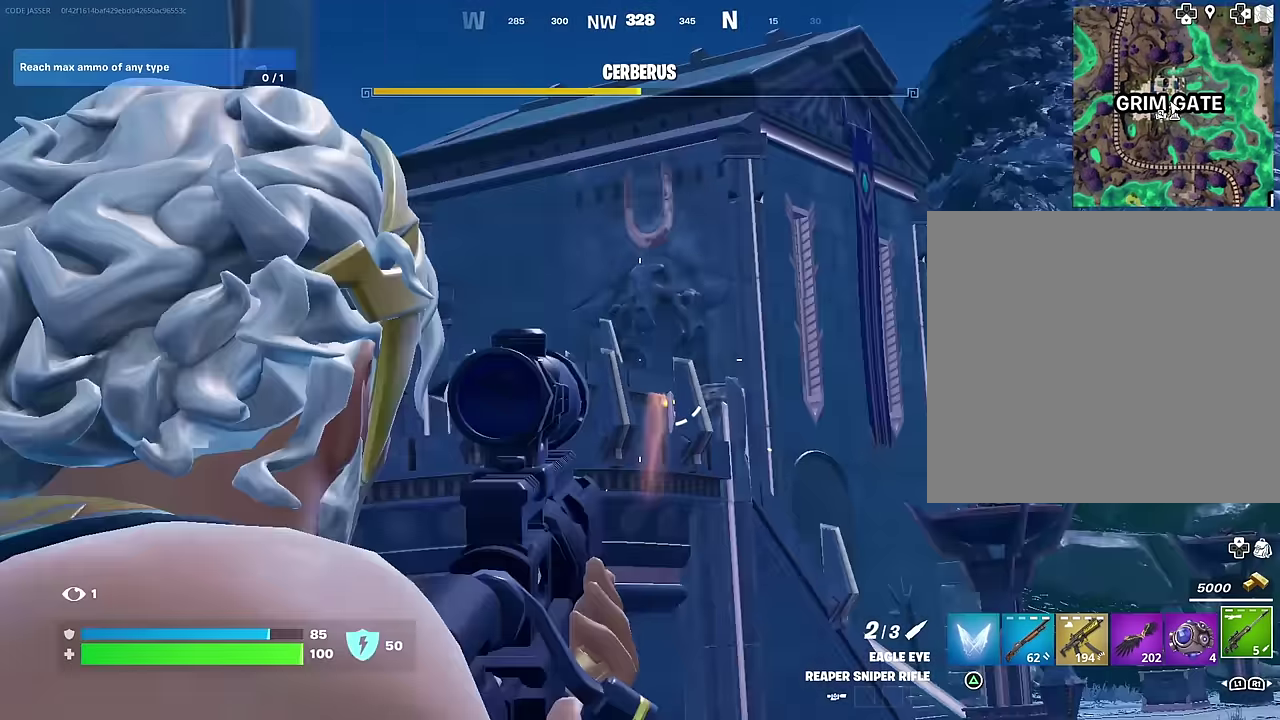
{"dt_ms": 600, "buttons": [], "left_stick": "up", "right_stick": "right"}
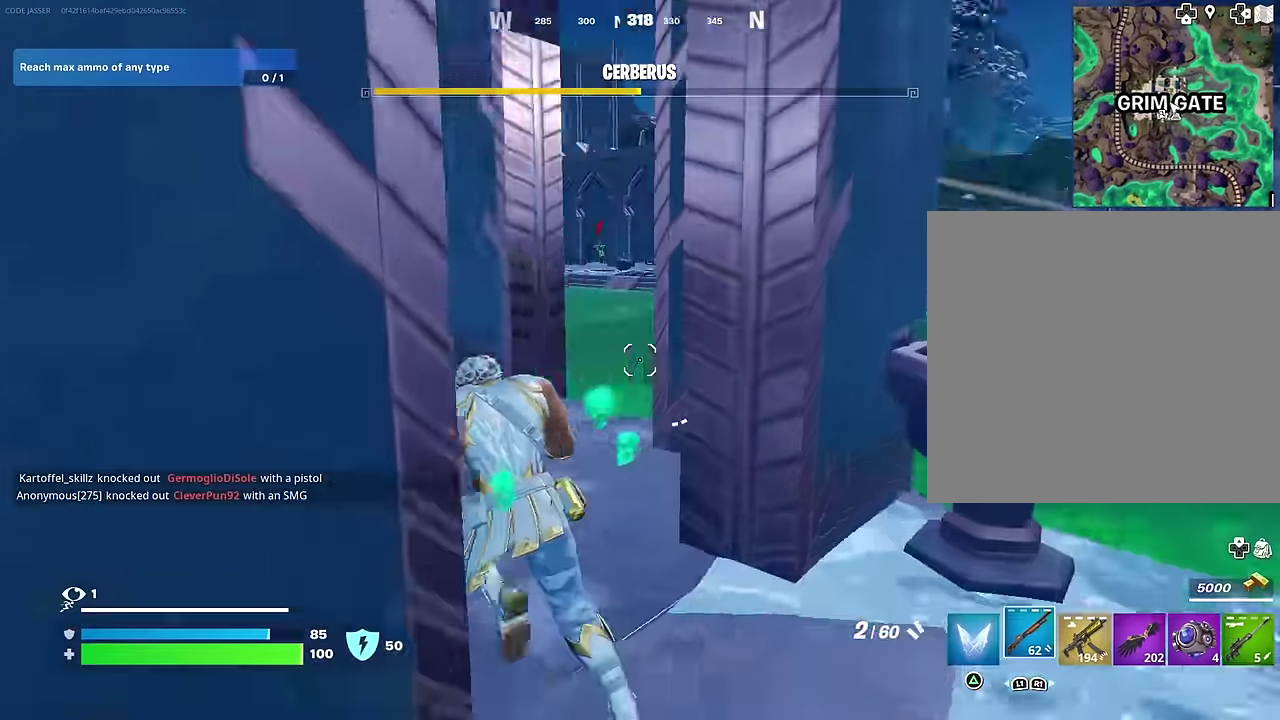
{"dt_ms": 400, "buttons": [], "left_stick": "left", "right_stick": "center", "events": [[117, "right_stick", "center"], [267, "left_stick", "up-left"], [400, "left_stick", "left"]]}
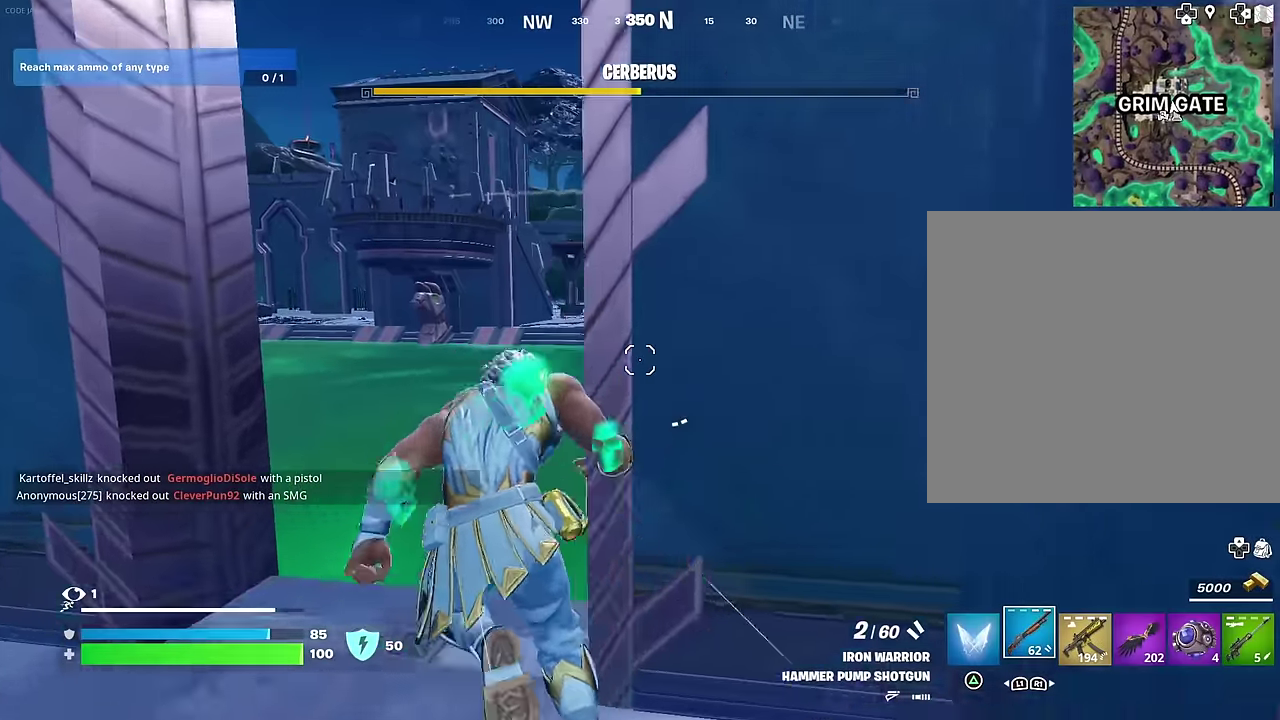
{"dt_ms": 500, "buttons": [], "left_stick": "up", "right_stick": "center", "events": [[83, "left_stick", "up"], [133, "CROSS", "down"], [200, "CROSS", "up"], [300, "right_stick", "up"], [400, "right_stick", "up-right"], [450, "right_stick", "center"]]}
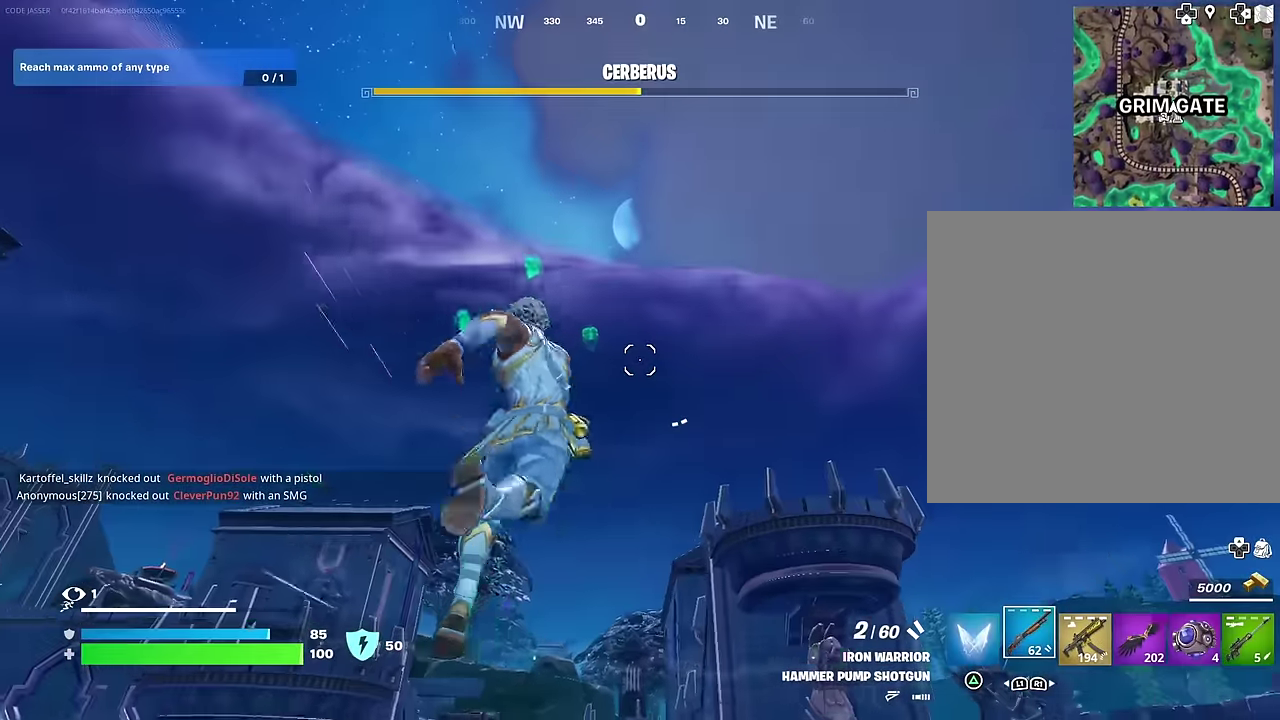
{"dt_ms": 500, "buttons": [], "left_stick": "right", "right_stick": "center", "events": [[17, "CROSS", "down"], [17, "left_stick", "up-left"], [67, "CROSS", "up"], [67, "right_stick", "down-left"], [250, "left_stick", "up"], [267, "right_stick", "center"], [333, "left_stick", "up-right"], [500, "left_stick", "right"]]}
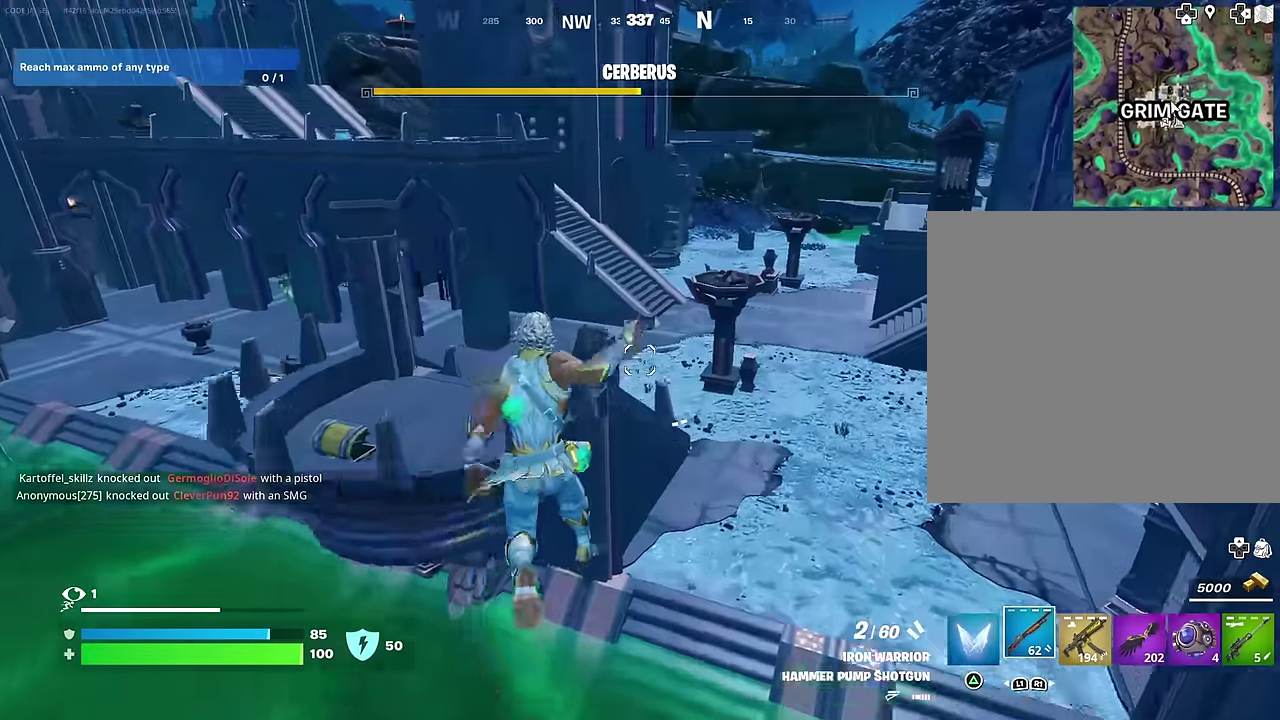
{"dt_ms": 500, "buttons": [], "left_stick": "up-left", "right_stick": "up-left", "events": [[333, "left_stick", "center"], [400, "right_stick", "up-left"], [500, "left_stick", "up-left"]]}
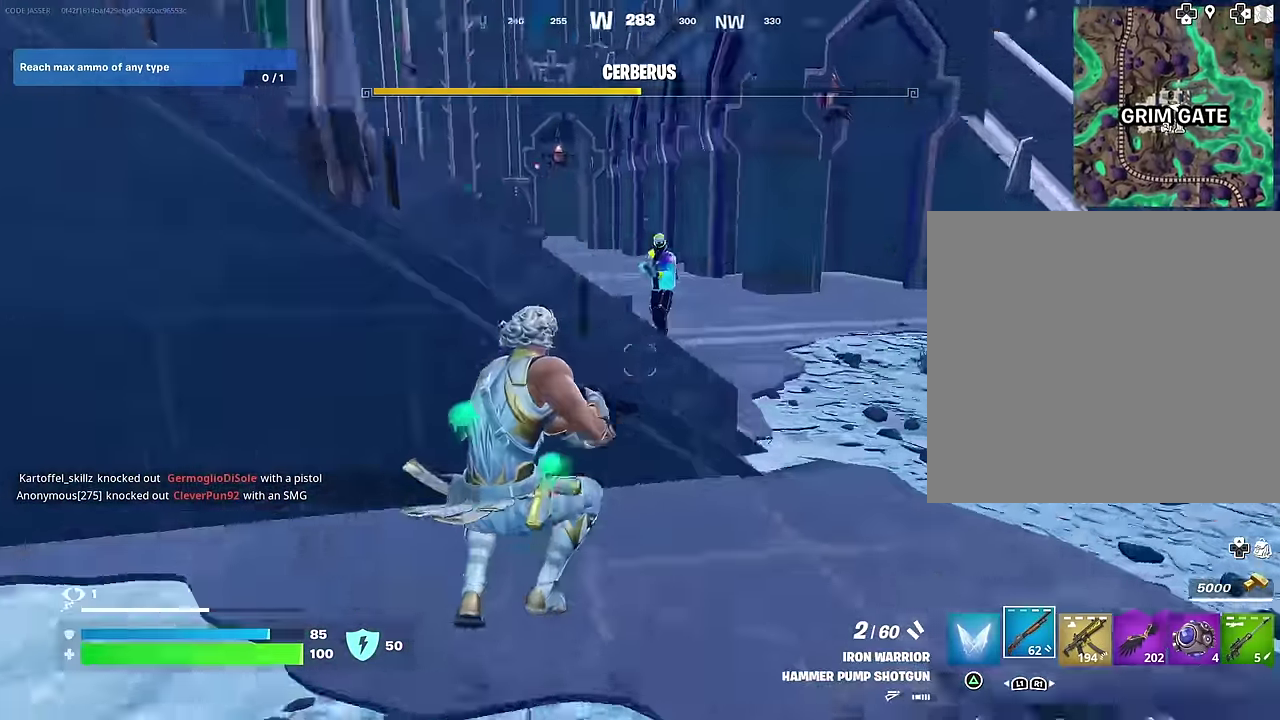
{"dt_ms": 500, "buttons": ["R2"], "left_stick": "up-left", "right_stick": "up-right", "events": [[83, "right_stick", "center"], [167, "left_stick", "up"], [167, "right_stick", "up-left"], [217, "left_stick", "up-right"], [217, "right_stick", "center"], [433, "left_stick", "up"], [450, "right_stick", "up-right"], [483, "R2", "down"], [500, "left_stick", "up-left"]]}
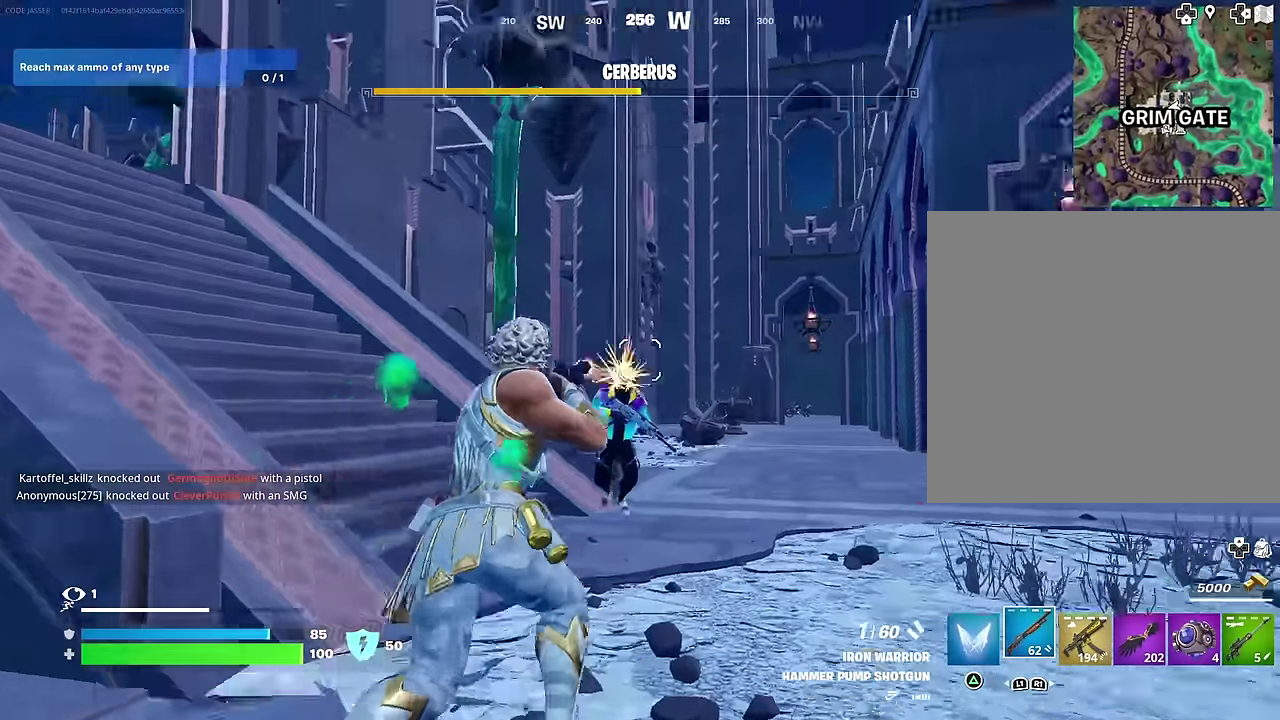
{"dt_ms": 500, "buttons": ["R2"], "left_stick": "up-left", "right_stick": "right", "events": [[33, "R2", "up"], [33, "right_stick", "left"], [133, "R1", "down"], [183, "right_stick", "right"], [217, "R1", "up"], [267, "right_stick", "center"], [333, "right_stick", "down-right"], [450, "right_stick", "right"], [500, "R2", "down"]]}
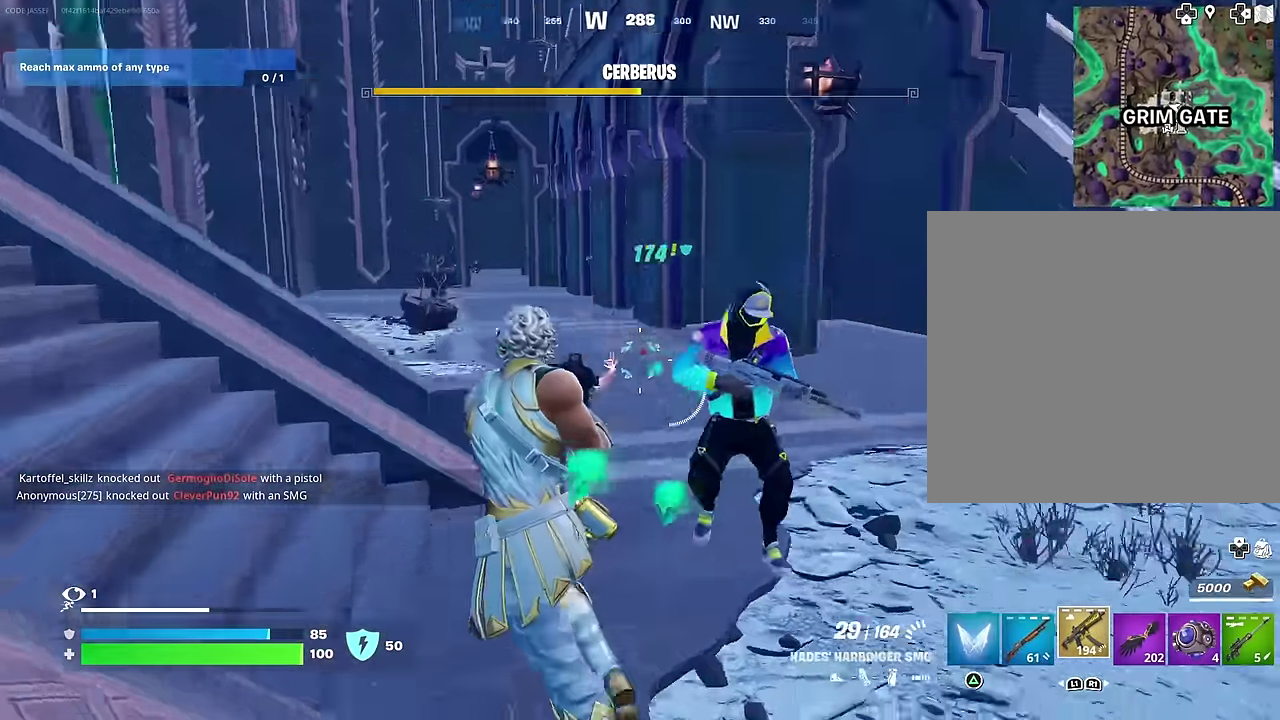
{"dt_ms": 500, "buttons": ["R2"], "left_stick": "up-left", "right_stick": "right", "events": [[300, "right_stick", "up-right"], [467, "right_stick", "right"]]}
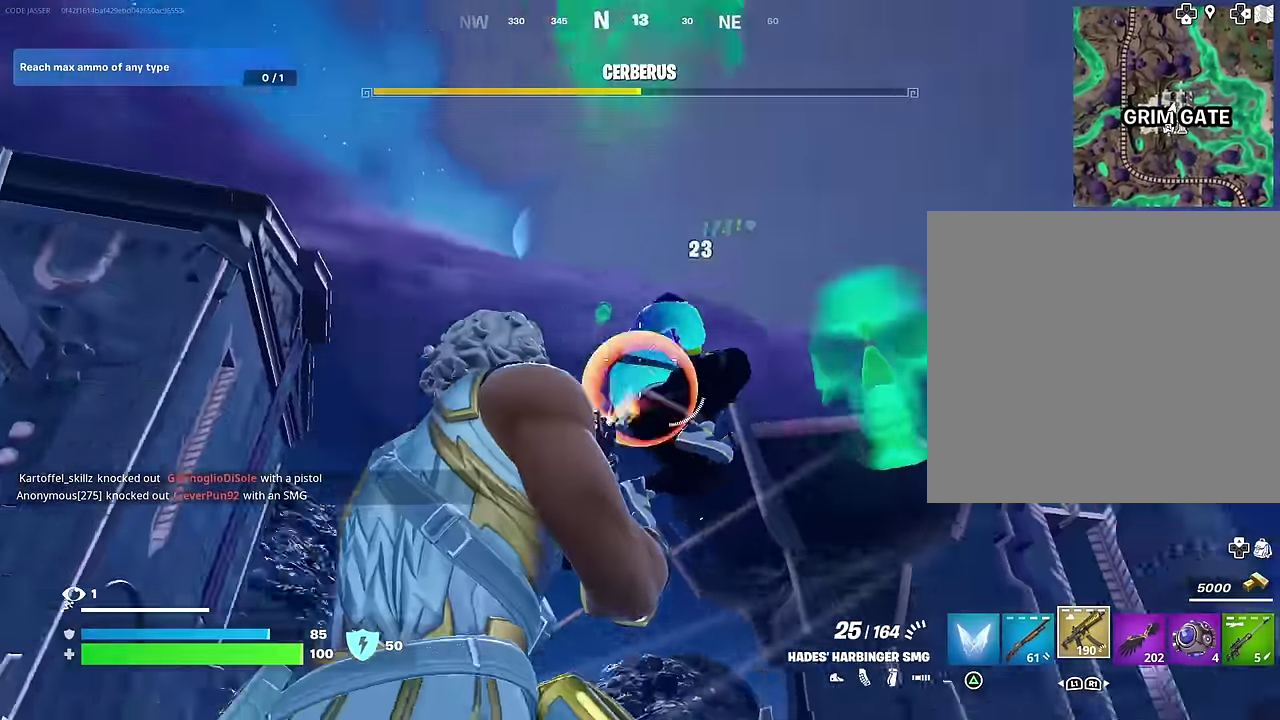
{"dt_ms": 500, "buttons": [], "left_stick": "up-left", "right_stick": "center"}
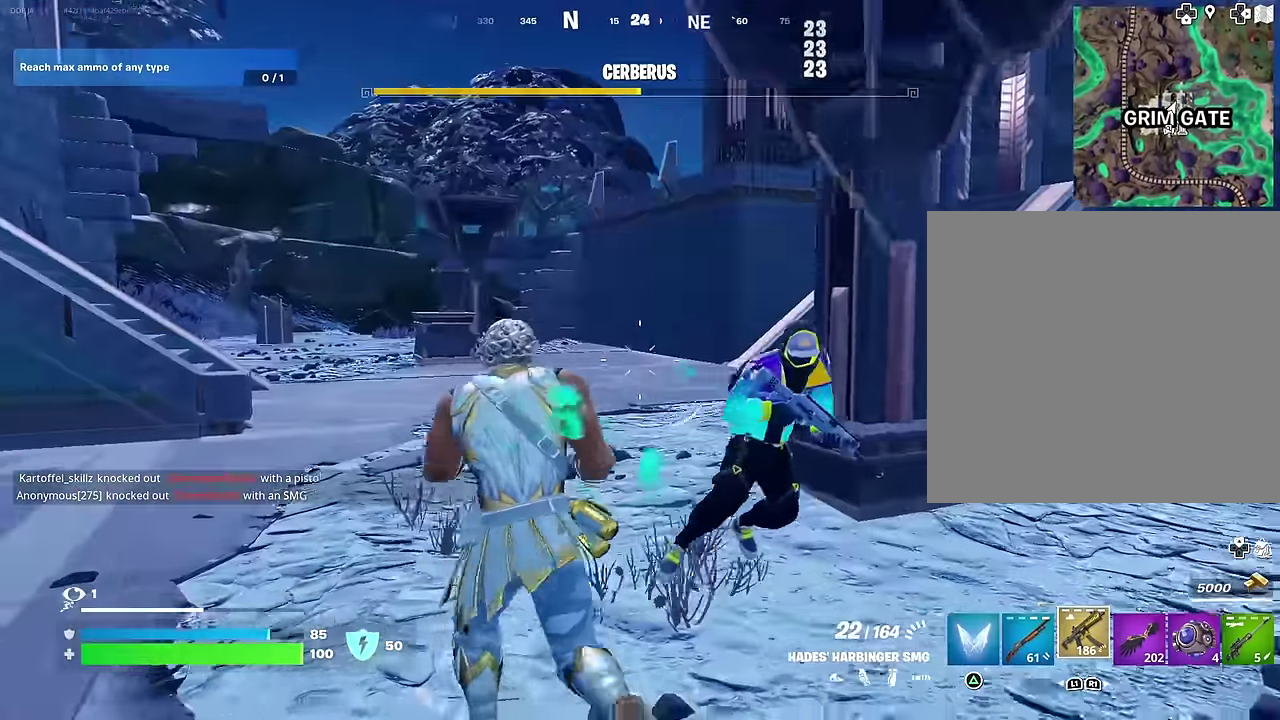
{"dt_ms": 500, "buttons": [], "left_stick": "down", "right_stick": "center", "events": [[100, "right_stick", "right"], [167, "L1", "down"], [284, "L1", "up"], [284, "left_stick", "down-left"], [334, "right_stick", "up"], [350, "left_stick", "down"], [450, "right_stick", "center"]]}
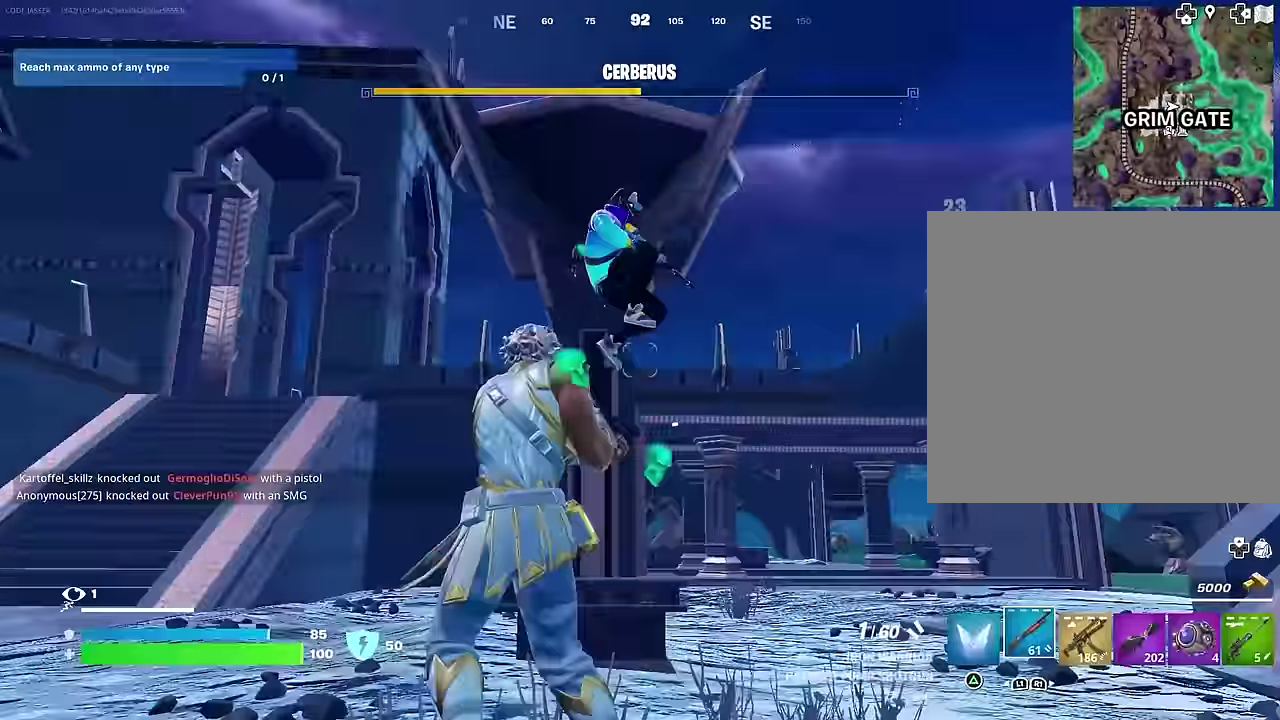
{"dt_ms": 400, "buttons": [], "left_stick": "up-left", "right_stick": "right", "events": [[50, "left_stick", "down-left"], [117, "right_stick", "up-left"], [134, "R2", "down"], [134, "left_stick", "left"], [184, "R2", "up"], [234, "right_stick", "down"], [267, "left_stick", "up-left"], [400, "right_stick", "right"]]}
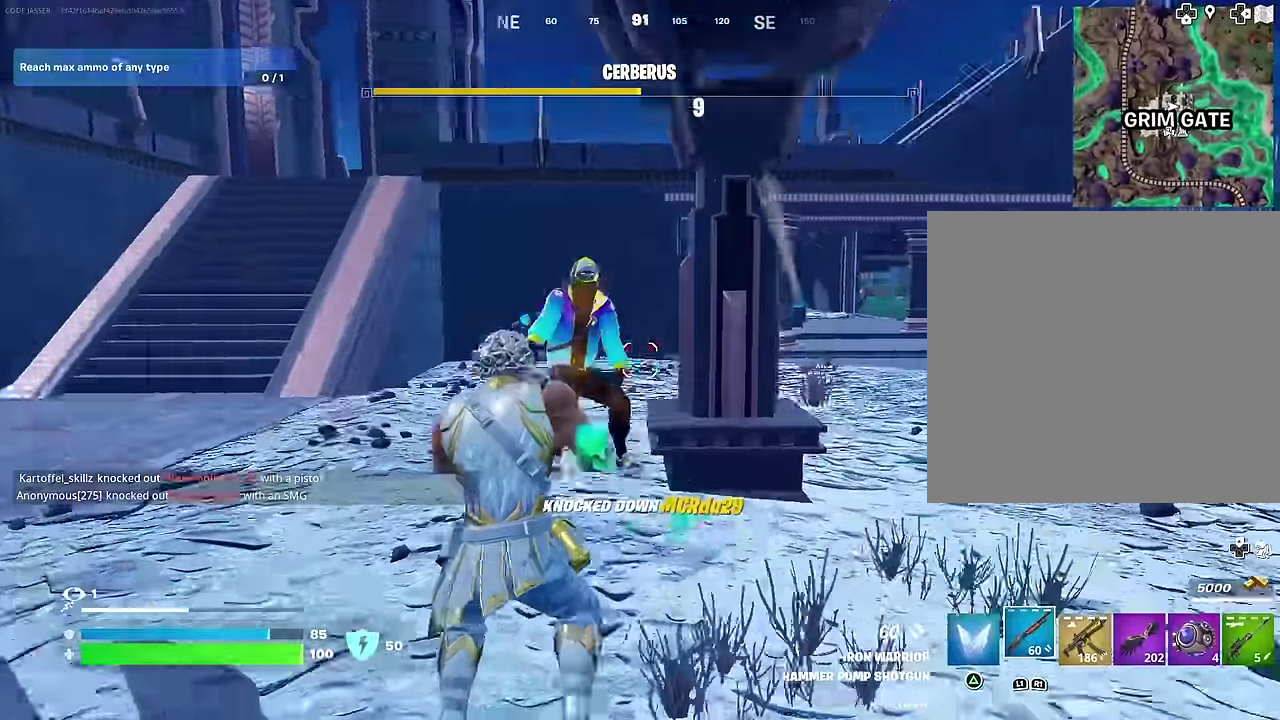
{"dt_ms": 600, "buttons": [], "left_stick": "left", "right_stick": "center", "events": [[67, "right_stick", "center"], [134, "left_stick", "up-right"], [167, "L1", "down"], [234, "L1", "up"], [267, "left_stick", "right"], [450, "right_stick", "left"], [550, "right_stick", "center"], [584, "left_stick", "left"]]}
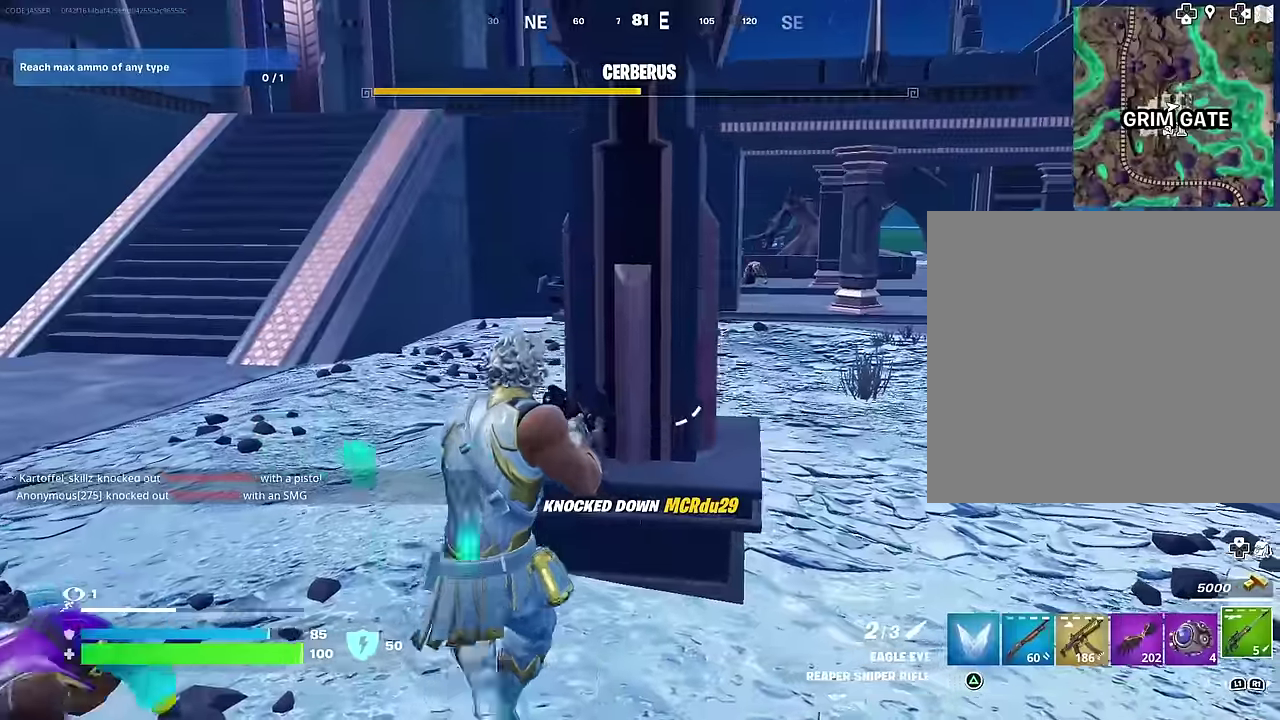
{"dt_ms": 400, "buttons": [], "left_stick": "down-right", "right_stick": "center", "events": [[200, "left_stick", "down"], [267, "left_stick", "down-right"]]}
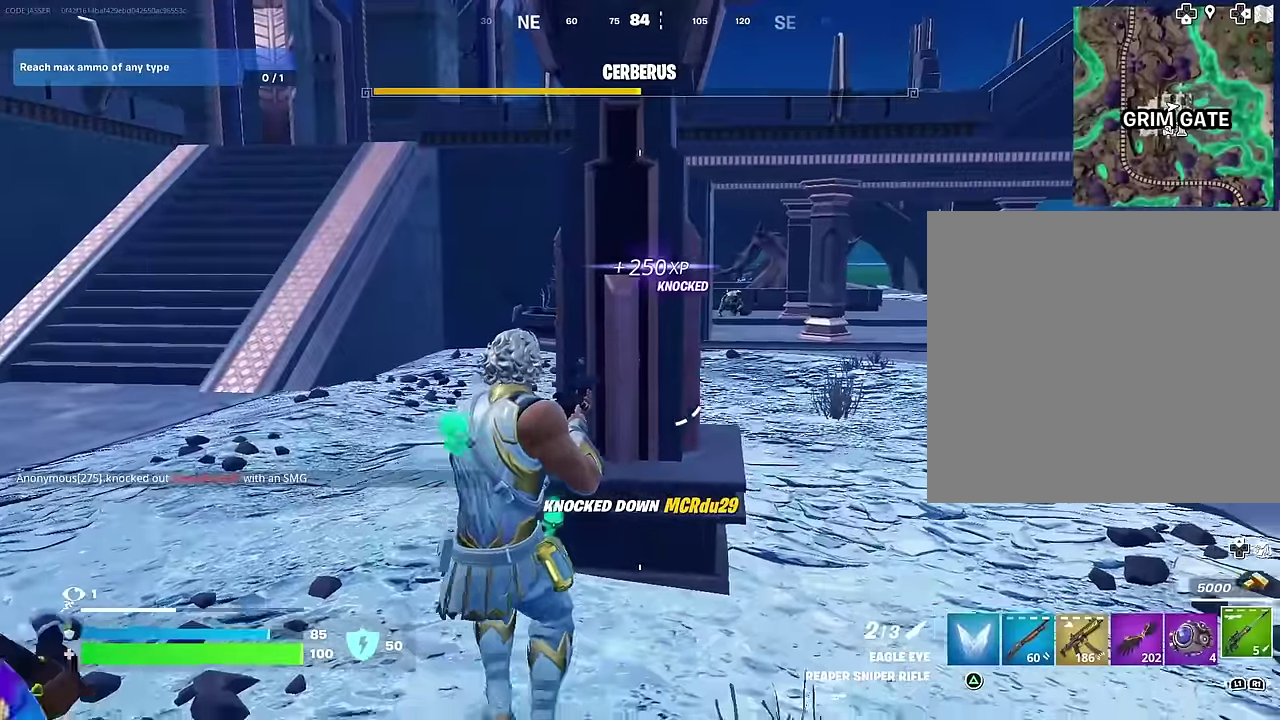
{"dt_ms": 600, "buttons": [], "left_stick": "down", "right_stick": "center", "events": [[17, "left_stick", "down"], [84, "left_stick", "down-left"], [167, "left_stick", "down"], [317, "left_stick", "down-right"], [367, "left_stick", "down"]]}